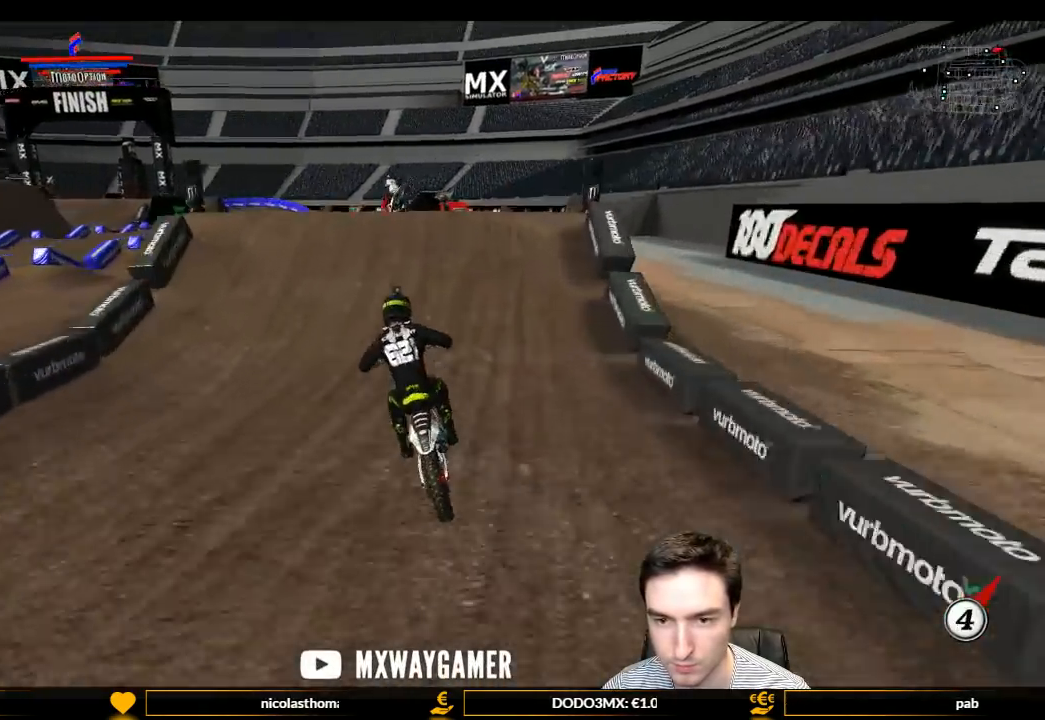
Gameplay with a controller (Xbox layout); each line is a JSON object with the inputs held at the frame after it. "events" lists button and stick changes between this image and that frame as [ms after this image, input, new state], when the widget could be followed in between. Not read: L3 R3.
{"buttons": ["R2"], "left_stick": "down-right", "right_stick": "center", "events": [[67, "B", "up"], [167, "left_stick", "center"], [300, "left_stick", "right"], [400, "L1", "up"], [467, "left_stick", "down-right"]]}
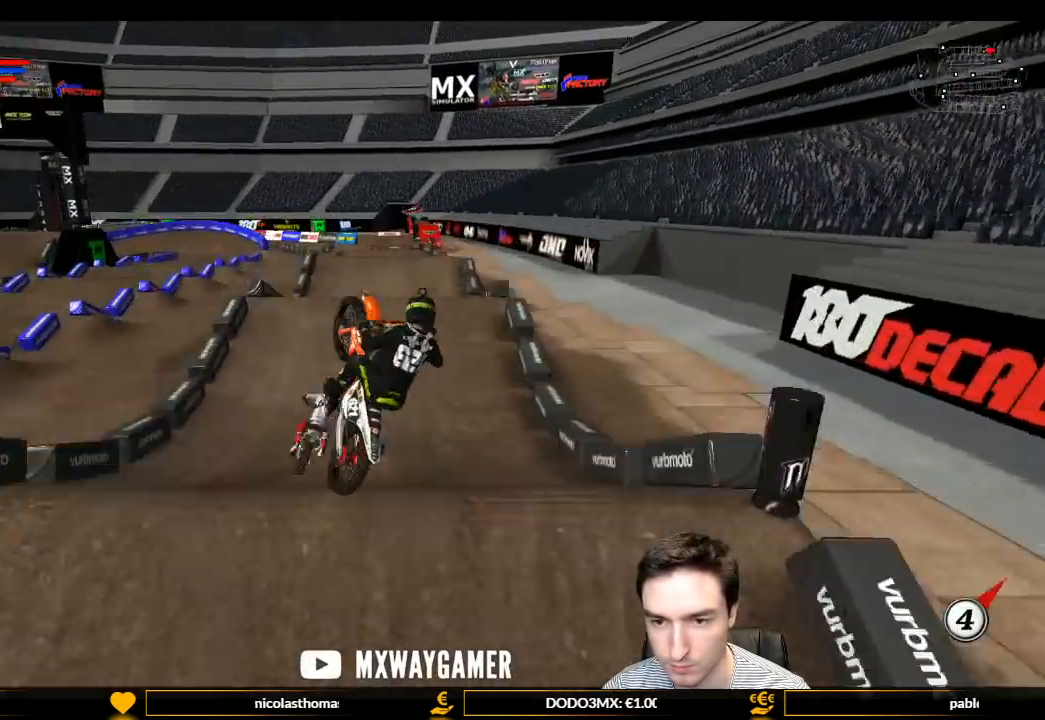
{"buttons": ["R2"], "left_stick": "down-right", "right_stick": "center", "events": [[133, "R2", "up"], [333, "R2", "down"]]}
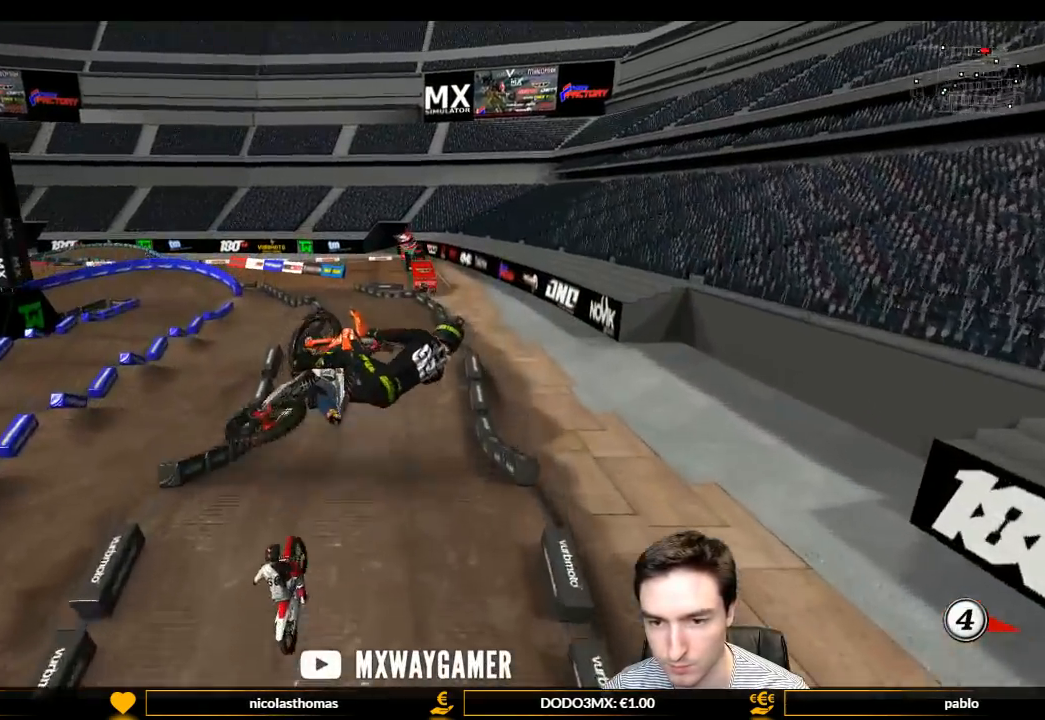
{"buttons": ["R2"], "left_stick": "down", "right_stick": "center", "events": [[67, "left_stick", "down"]]}
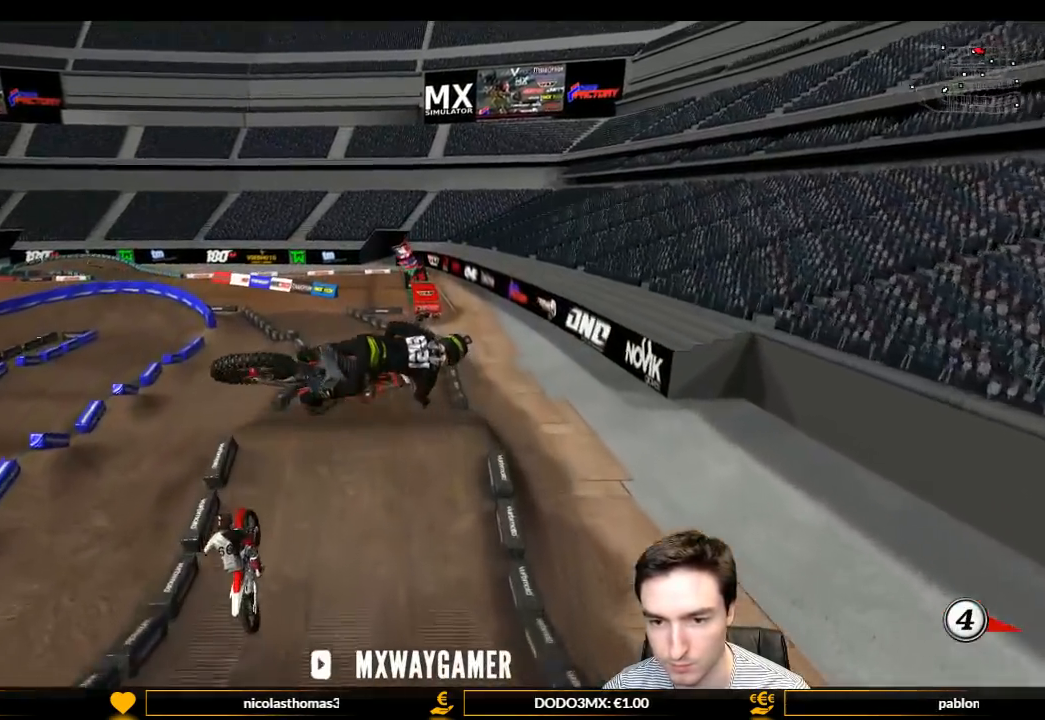
{"buttons": ["L1", "R2"], "left_stick": "down-right", "right_stick": "center", "events": [[167, "L1", "down"], [167, "left_stick", "left"], [367, "left_stick", "down-right"]]}
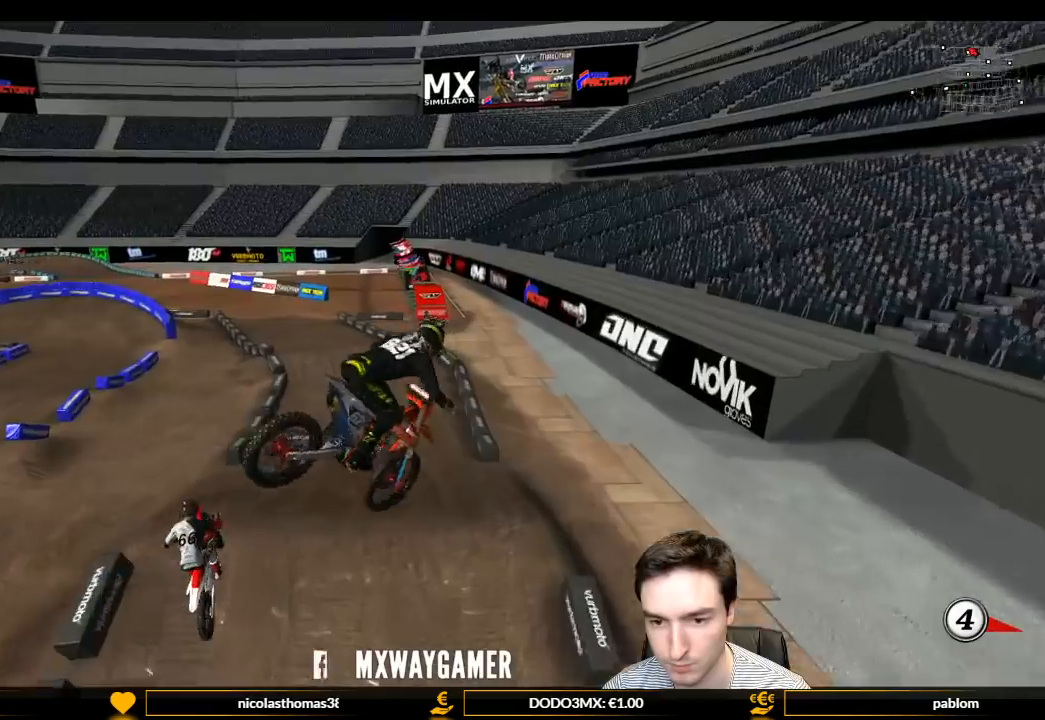
{"buttons": ["L1", "R2"], "left_stick": "left", "right_stick": "center", "events": [[333, "B", "down"], [333, "left_stick", "center"], [467, "B", "up"], [500, "left_stick", "left"]]}
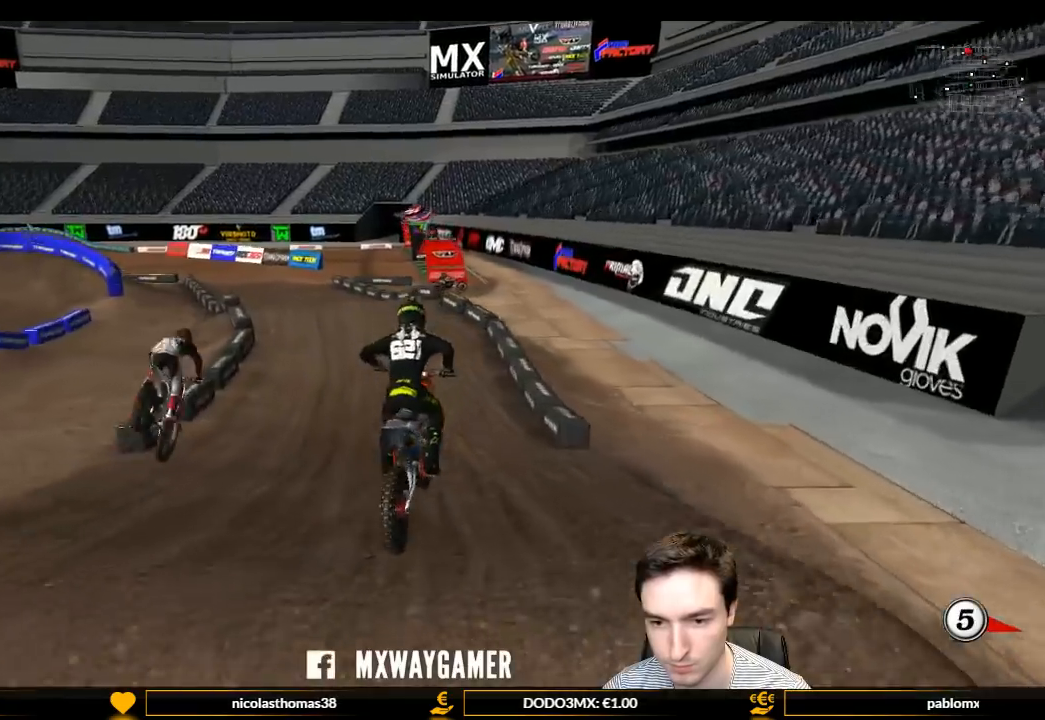
{"buttons": ["L1", "R2"], "left_stick": "left", "right_stick": "center", "events": [[167, "left_stick", "center"], [433, "left_stick", "left"]]}
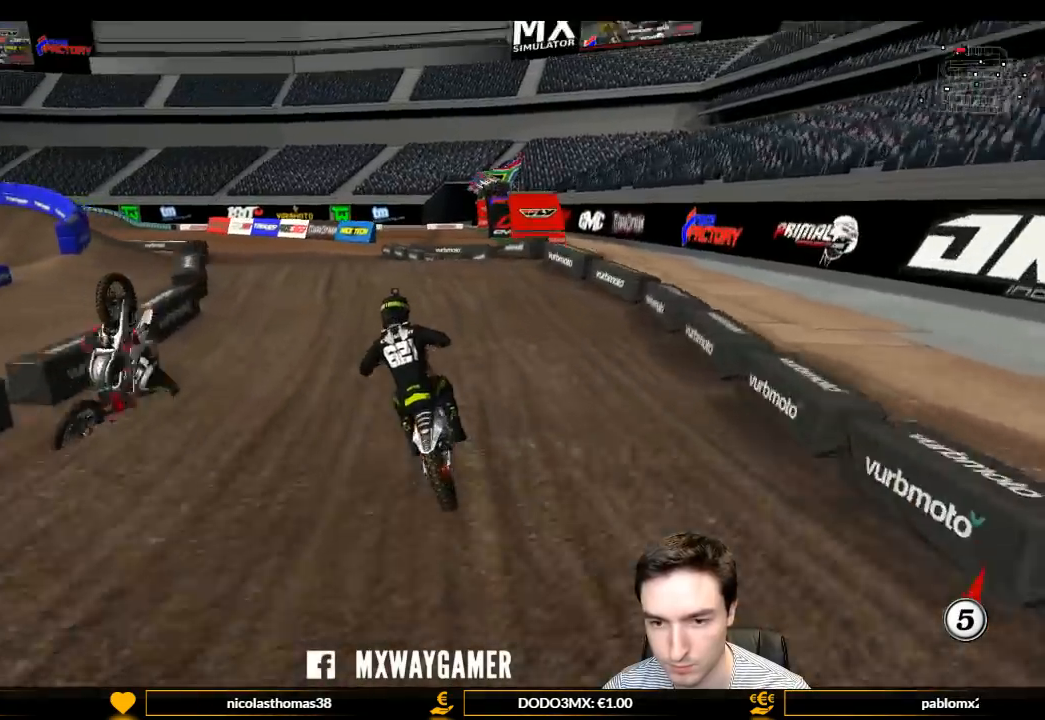
{"buttons": ["R2"], "left_stick": "center", "right_stick": "center", "events": [[267, "left_stick", "center"], [333, "L1", "up"]]}
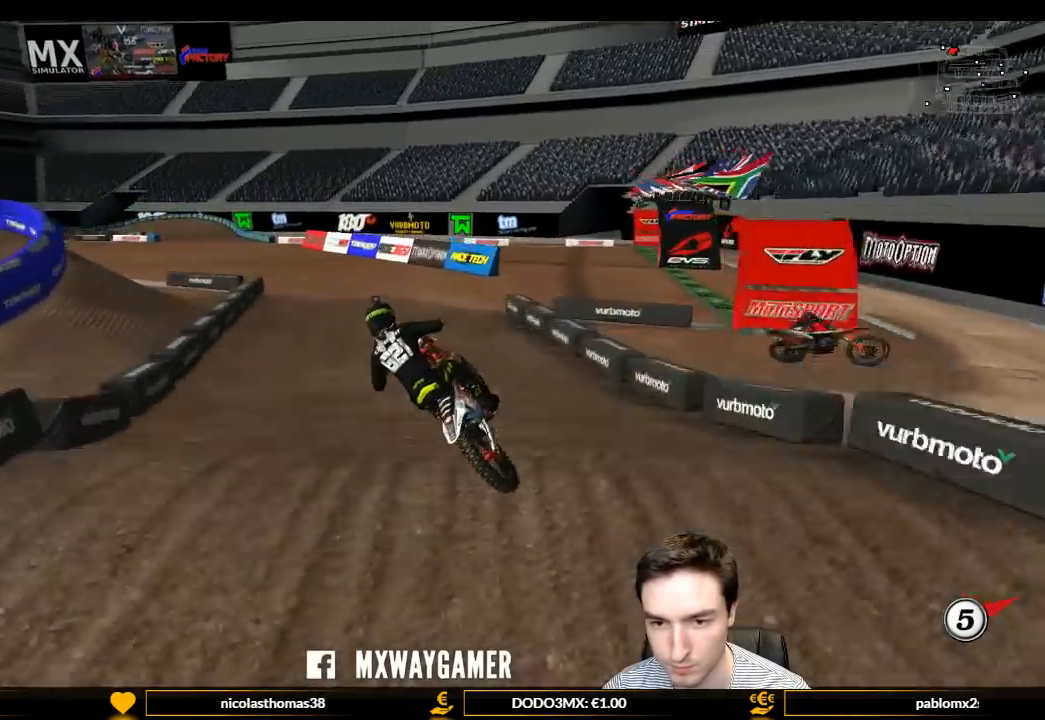
{"buttons": ["L1", "R2"], "left_stick": "down-right", "right_stick": "center", "events": [[33, "left_stick", "down-left"], [400, "L1", "down"], [400, "left_stick", "down-right"]]}
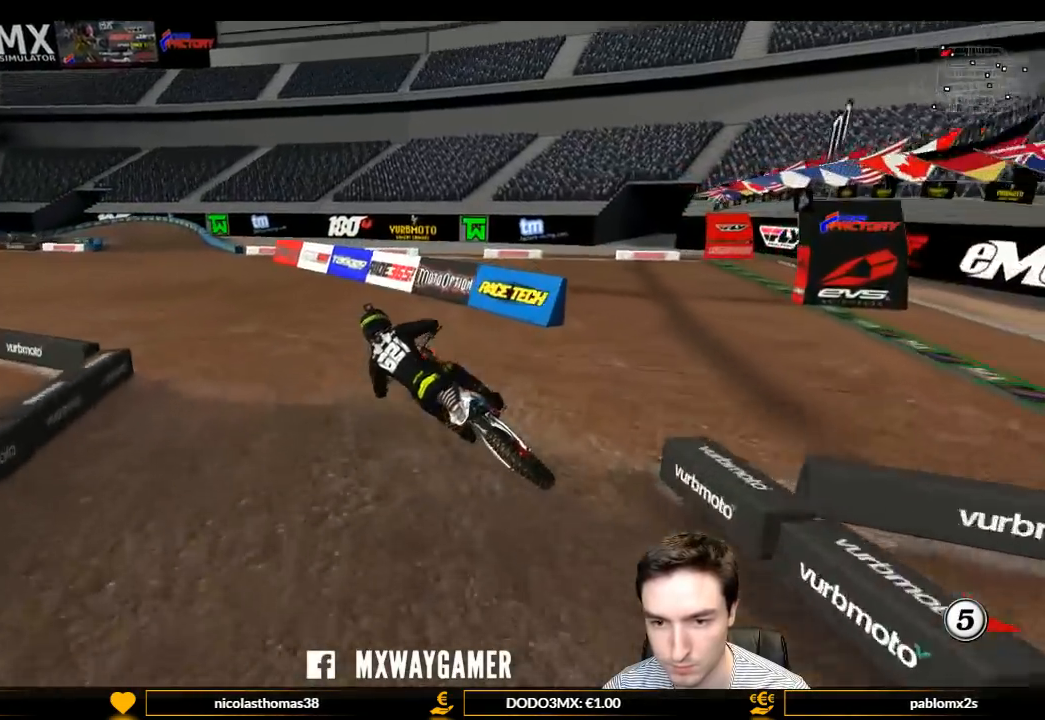
{"buttons": ["L1", "R2"], "left_stick": "center", "right_stick": "center", "events": [[33, "left_stick", "center"], [300, "left_stick", "left"], [400, "left_stick", "center"]]}
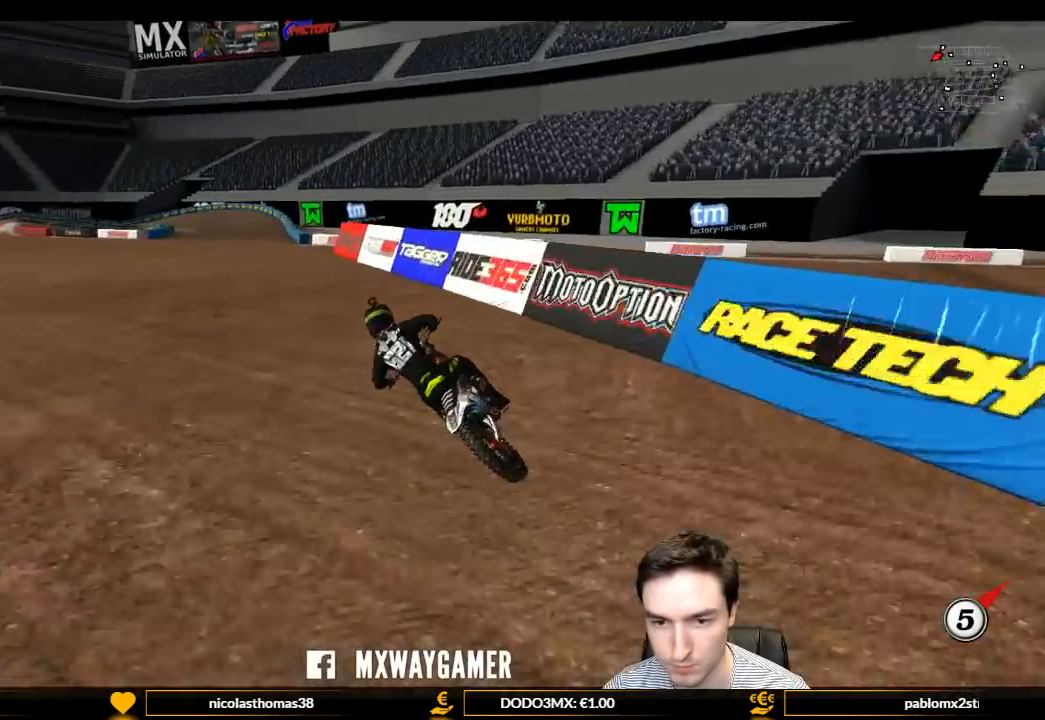
{"buttons": ["L1"], "left_stick": "center", "right_stick": "center", "events": [[67, "R2", "up"], [400, "left_stick", "right"], [467, "left_stick", "center"]]}
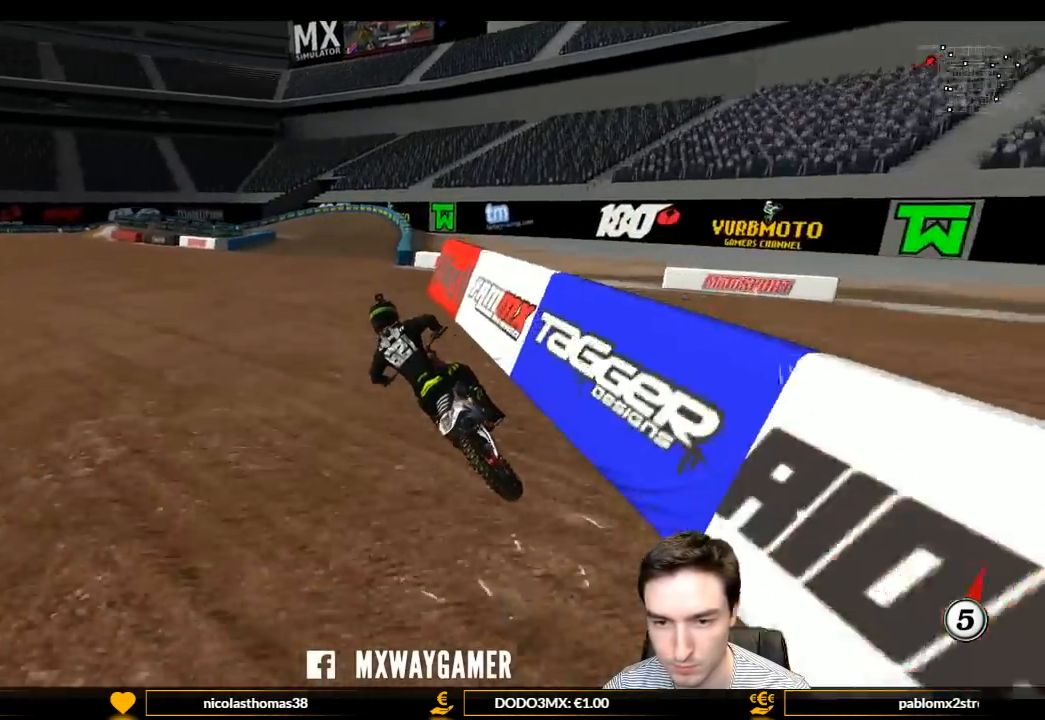
{"buttons": ["L1", "R2"], "left_stick": "center", "right_stick": "center", "events": [[100, "R2", "down"], [400, "left_stick", "right"], [467, "left_stick", "center"]]}
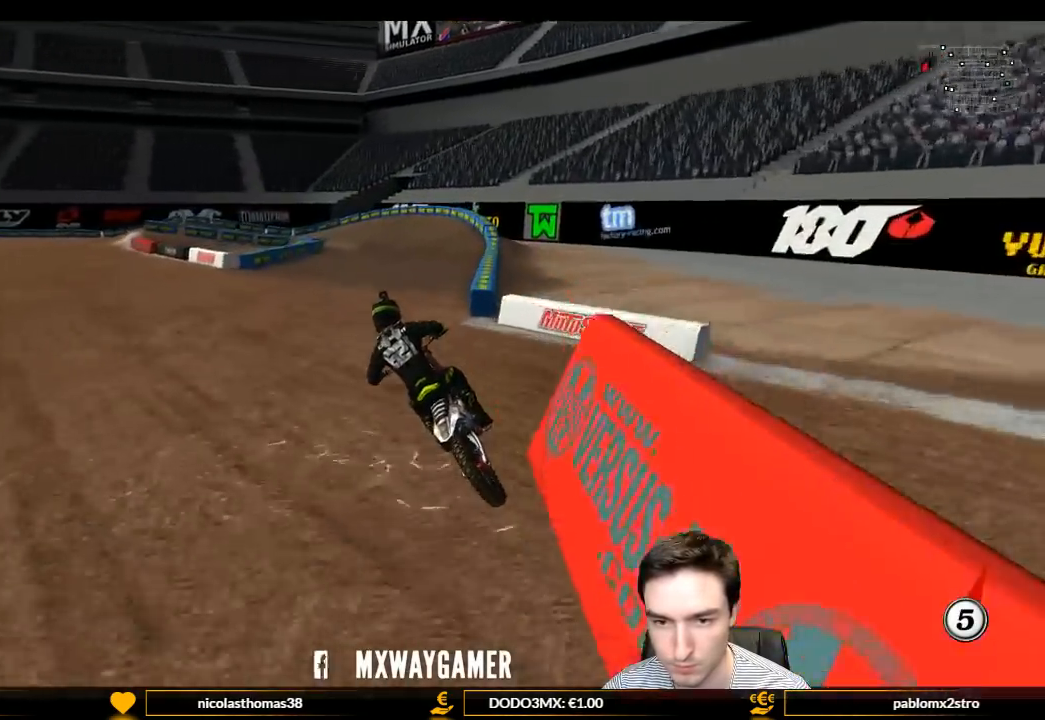
{"buttons": ["L1"], "left_stick": "right", "right_stick": "center", "events": [[267, "R2", "up"], [433, "left_stick", "right"]]}
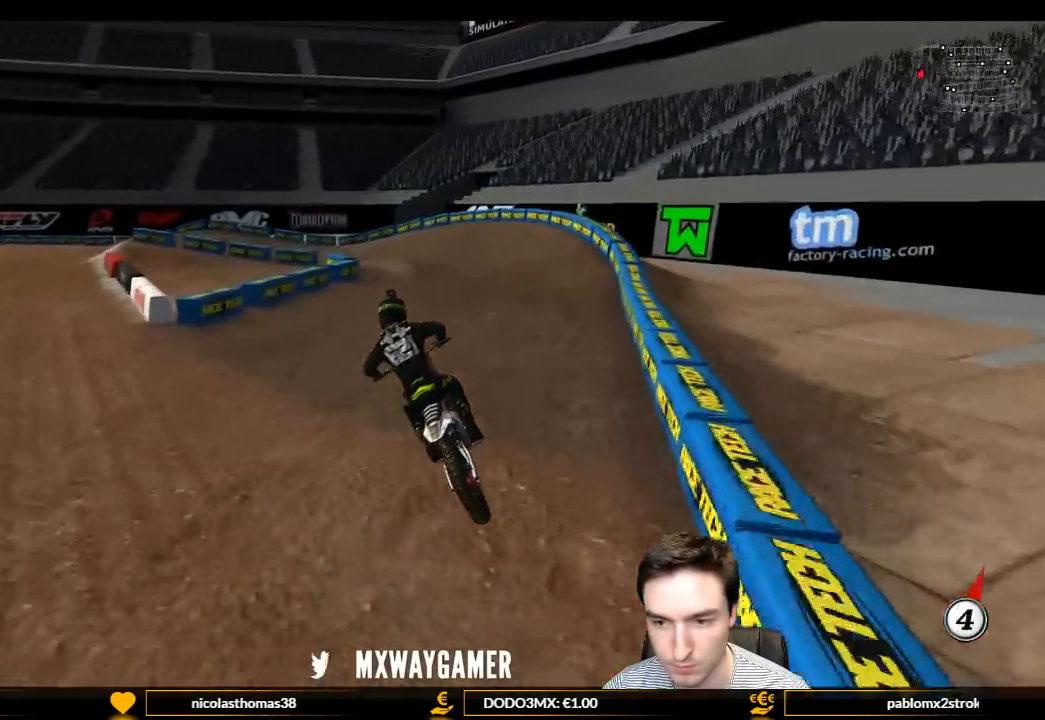
{"buttons": ["L1"], "left_stick": "center", "right_stick": "center", "events": [[33, "X", "down"], [33, "left_stick", "center"], [100, "X", "up"], [233, "X", "down"], [300, "X", "up"]]}
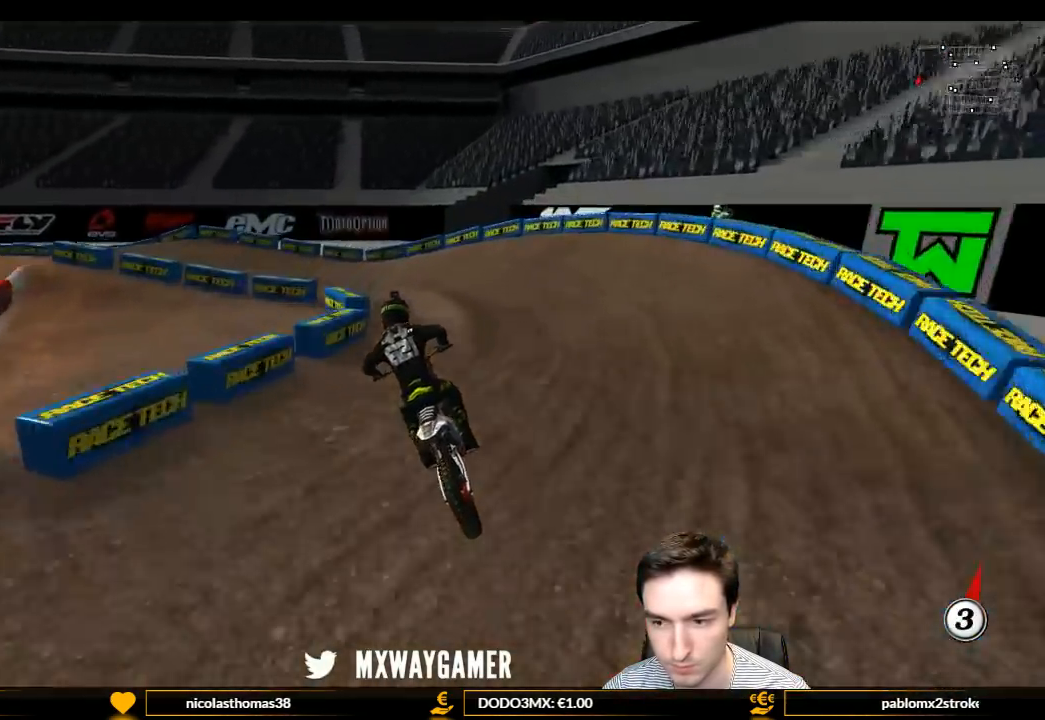
{"buttons": ["L1"], "left_stick": "left", "right_stick": "center", "events": [[167, "A", "down"], [167, "left_stick", "left"], [200, "L2", "down"], [300, "A", "up"], [300, "X", "down"], [400, "L2", "up"], [433, "X", "up"]]}
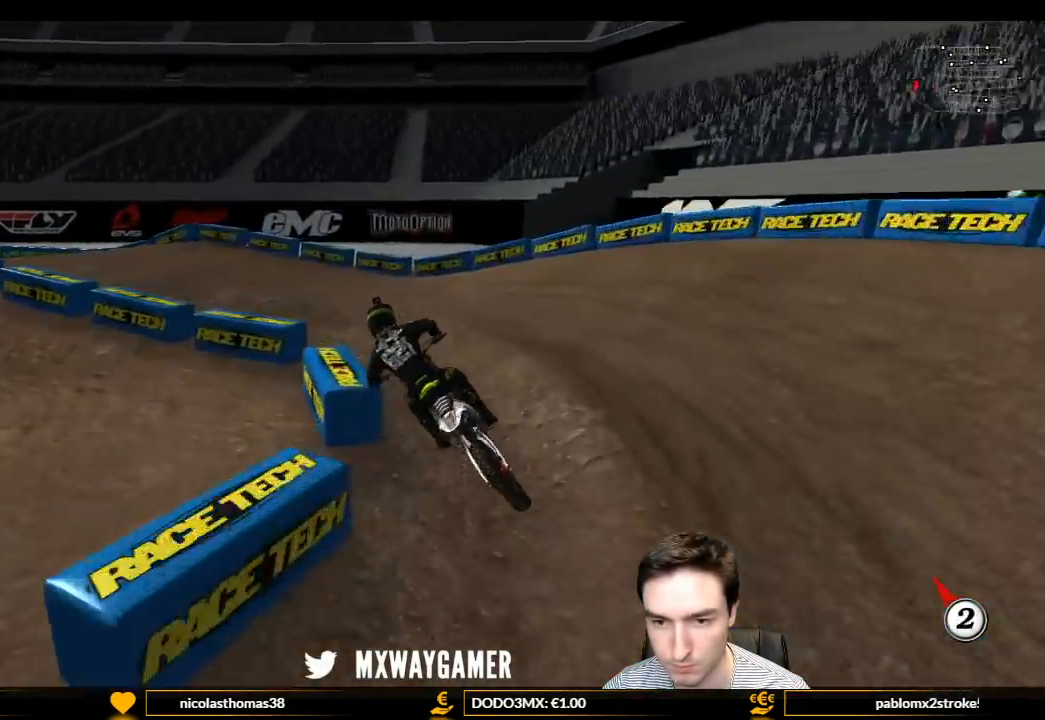
{"buttons": ["L1", "R2"], "left_stick": "right", "right_stick": "center", "events": [[200, "R2", "down"], [367, "left_stick", "center"], [433, "left_stick", "right"]]}
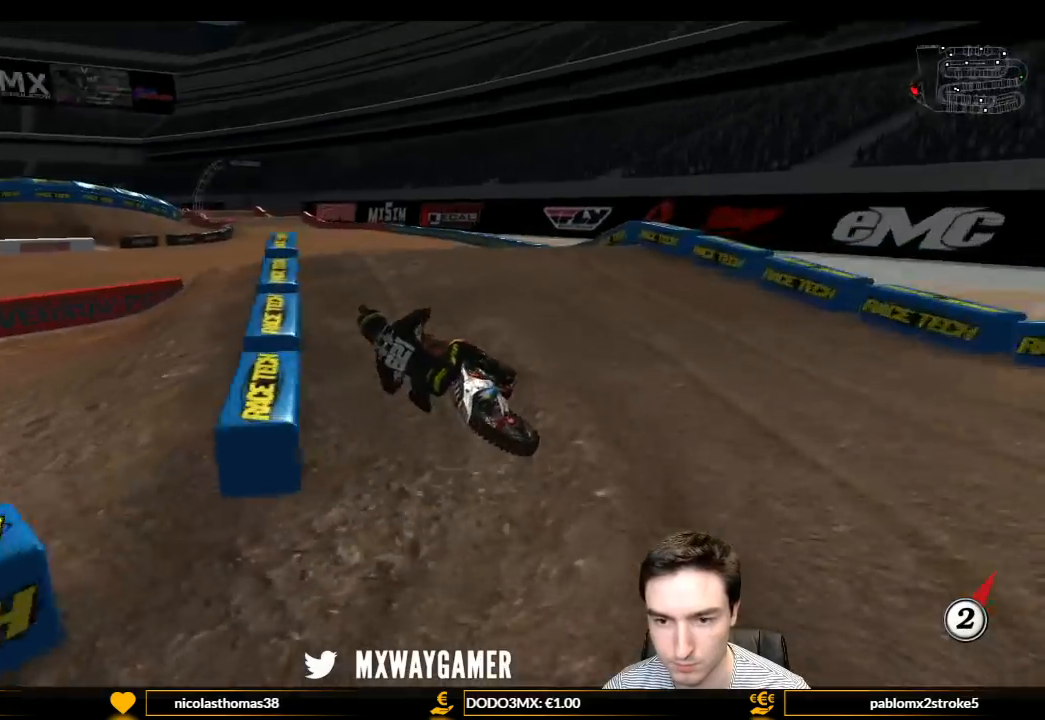
{"buttons": ["R2"], "left_stick": "center", "right_stick": "center", "events": [[167, "L1", "up"], [367, "left_stick", "center"]]}
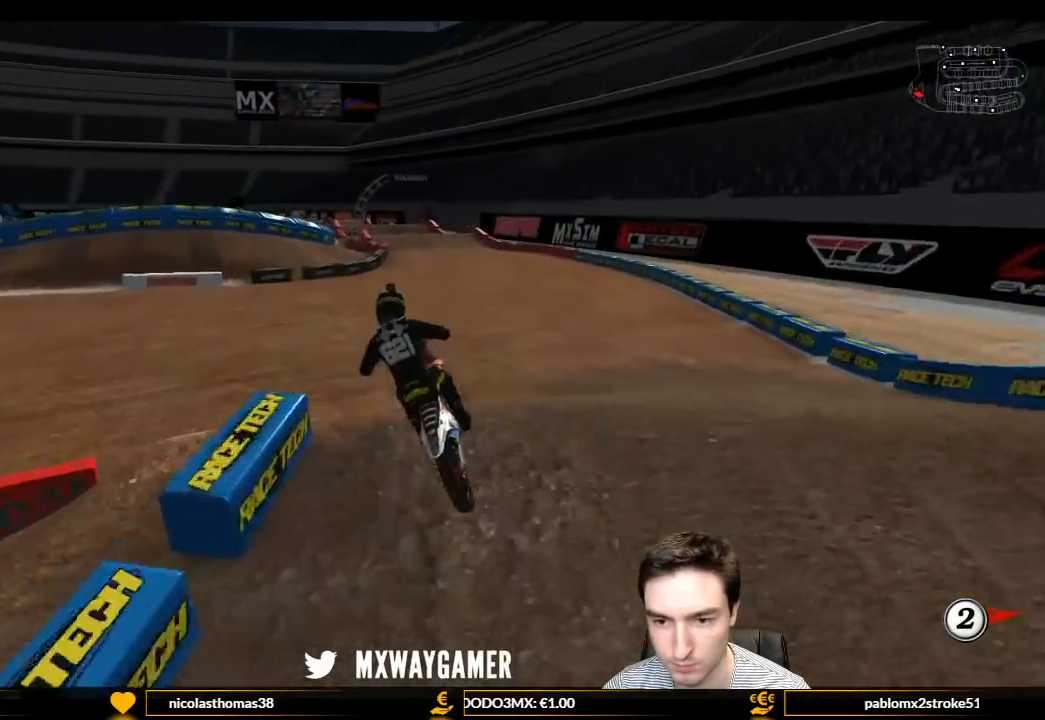
{"buttons": ["L1", "R2"], "left_stick": "center", "right_stick": "center", "events": [[100, "left_stick", "down-right"], [167, "B", "down"], [233, "B", "up"], [300, "L1", "down"], [300, "left_stick", "right"], [500, "left_stick", "center"]]}
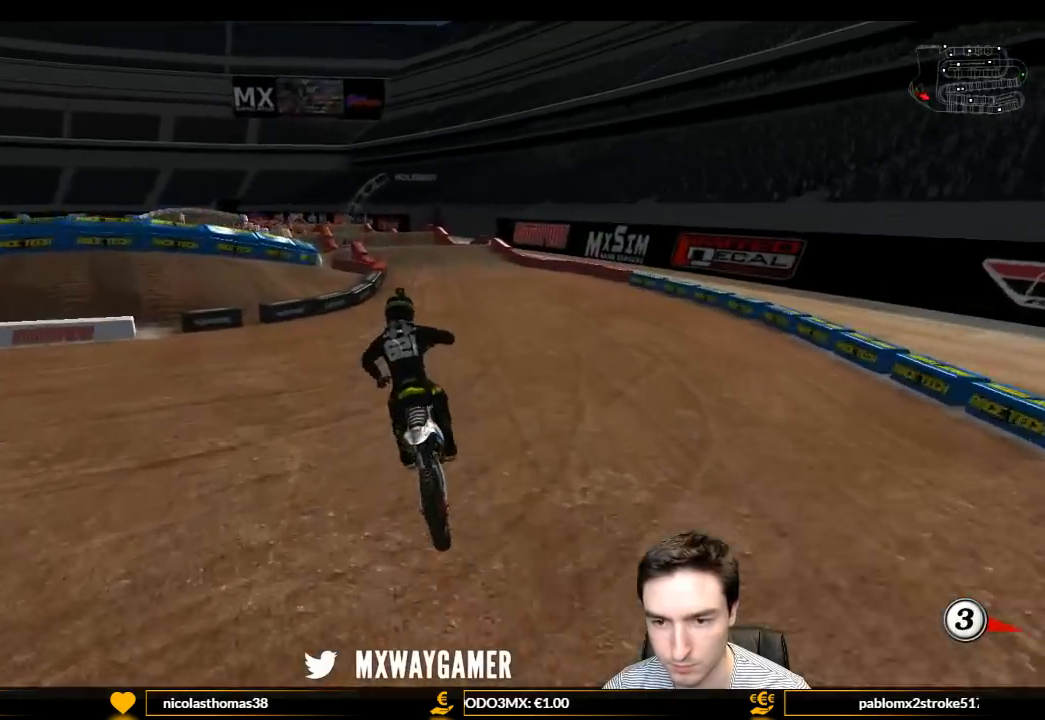
{"buttons": ["L1", "R2"], "left_stick": "left", "right_stick": "center", "events": [[333, "left_stick", "left"]]}
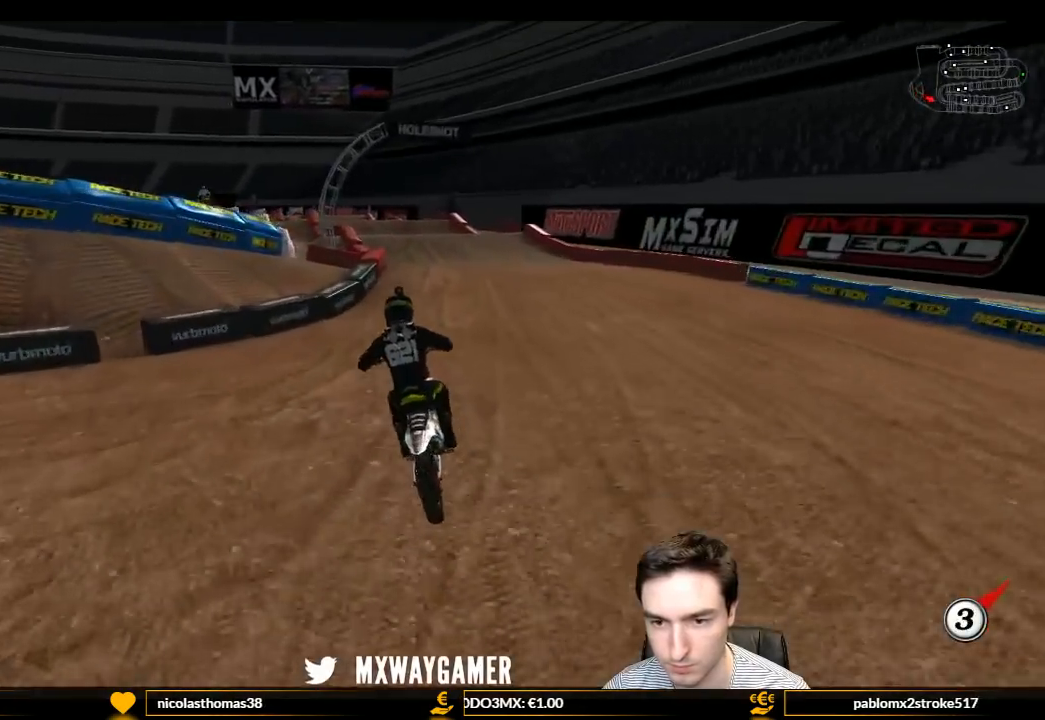
{"buttons": ["R2"], "left_stick": "down", "right_stick": "center", "events": [[133, "left_stick", "right"], [300, "left_stick", "center"], [467, "left_stick", "down"], [500, "L1", "up"]]}
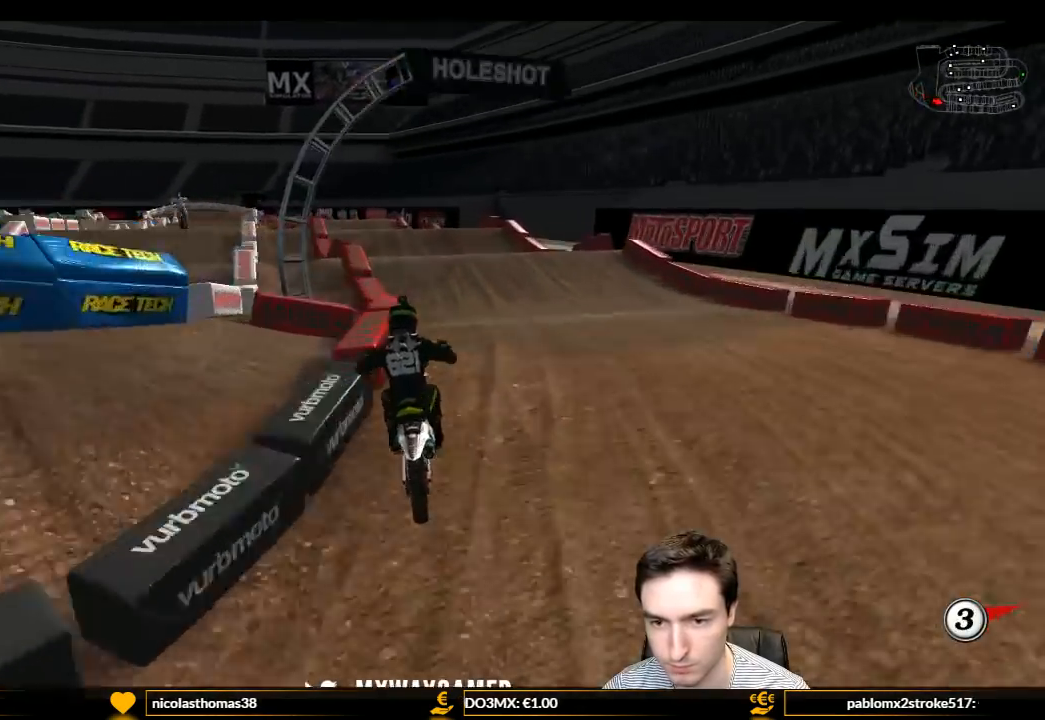
{"buttons": ["R2"], "left_stick": "center", "right_stick": "center", "events": [[133, "left_stick", "up-left"], [267, "left_stick", "down-right"], [400, "left_stick", "center"], [433, "B", "down"], [467, "B", "up"]]}
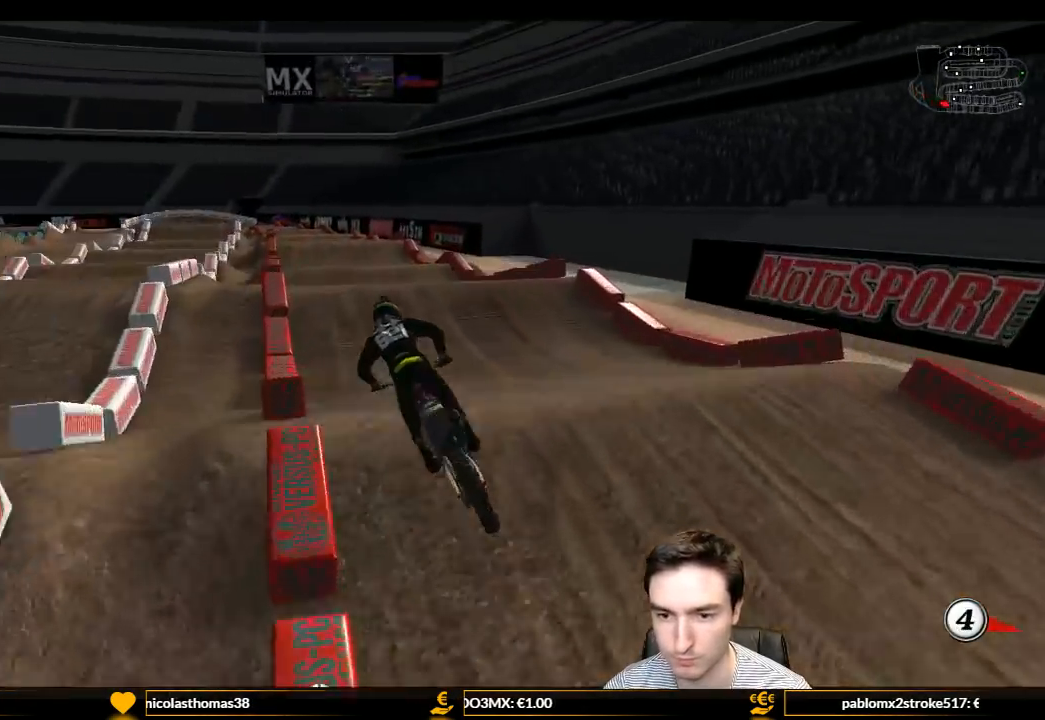
{"buttons": ["R2"], "left_stick": "right", "right_stick": "center", "events": [[233, "R2", "up"], [467, "left_stick", "right"], [500, "R2", "down"]]}
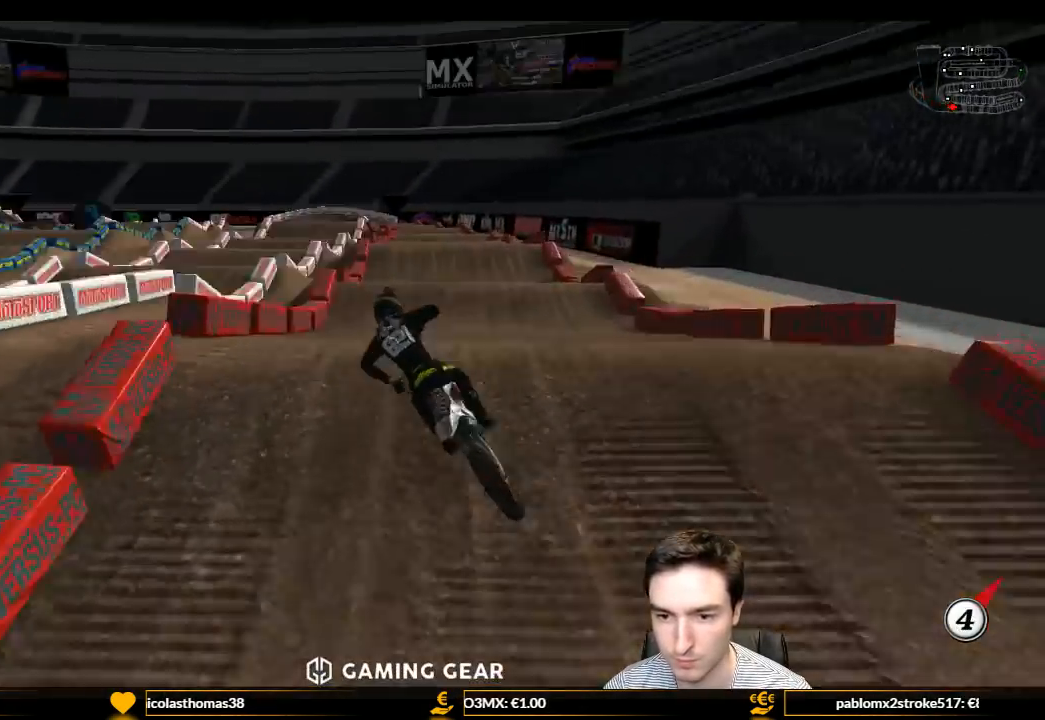
{"buttons": [], "left_stick": "left", "right_stick": "center", "events": [[233, "R2", "up"], [233, "left_stick", "left"]]}
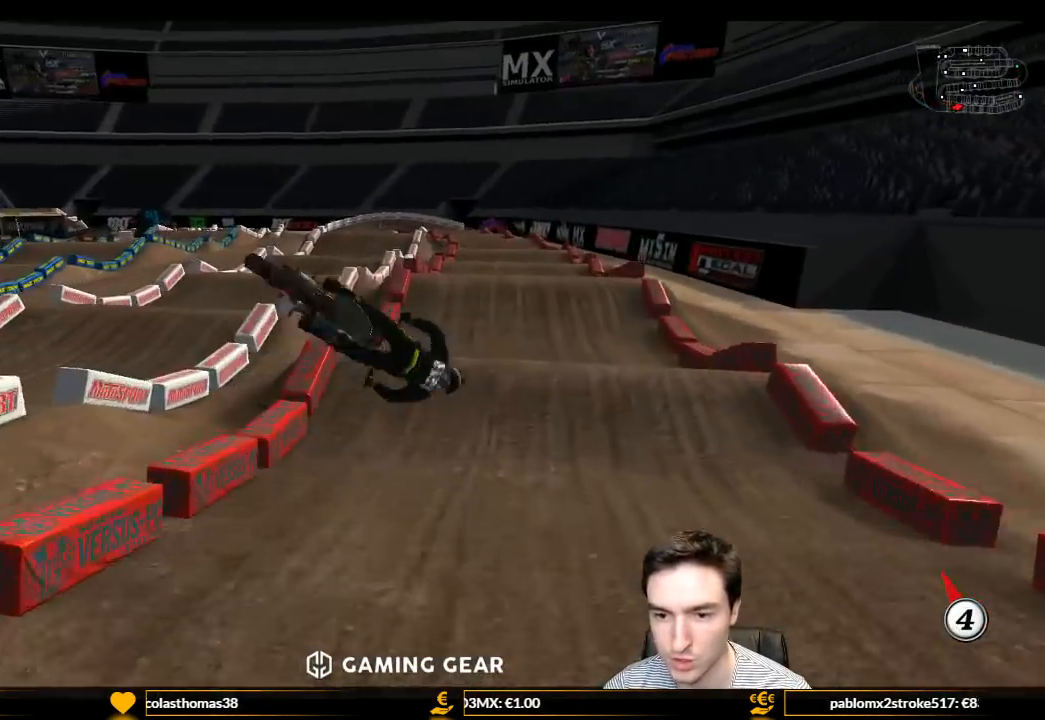
{"buttons": [], "left_stick": "right", "right_stick": "center", "events": [[133, "left_stick", "up"], [167, "R2", "down"], [200, "left_stick", "up-right"], [333, "left_stick", "right"], [400, "R2", "up"]]}
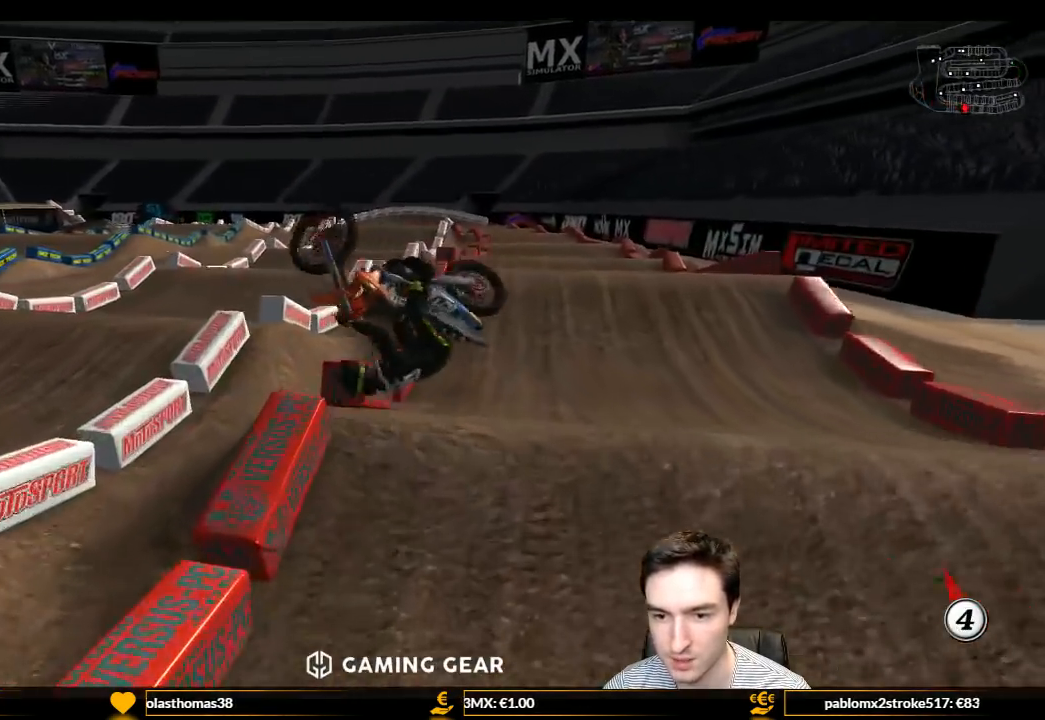
{"buttons": [], "left_stick": "left", "right_stick": "center", "events": [[67, "A", "down"], [67, "L2", "down"], [433, "A", "up"], [500, "L2", "up"], [500, "left_stick", "left"]]}
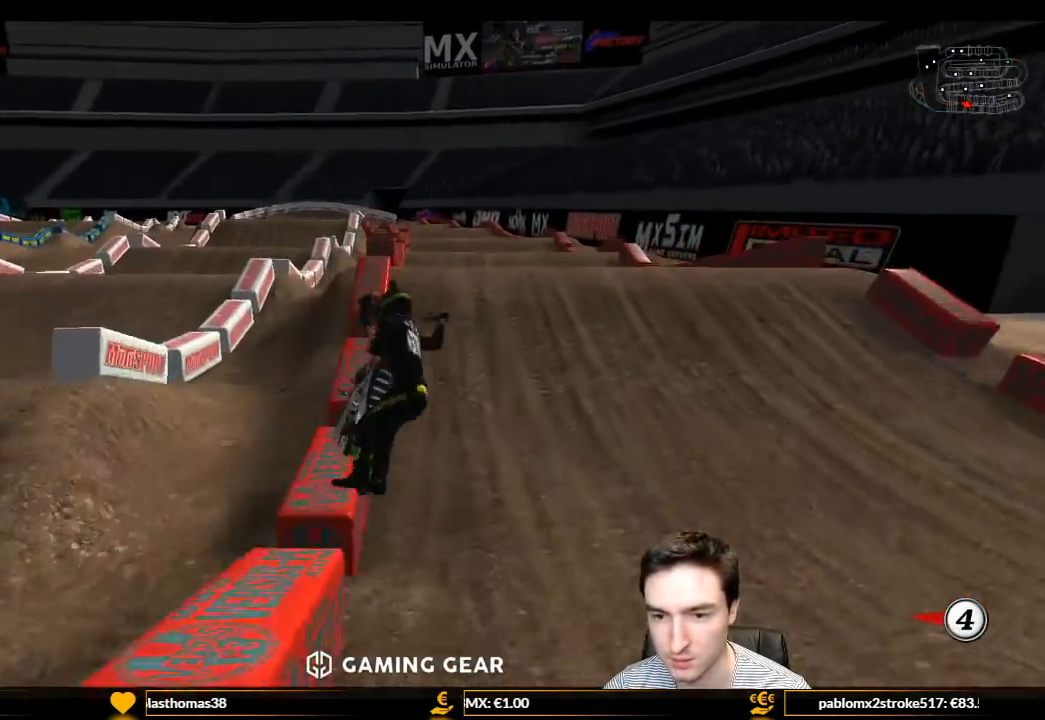
{"buttons": ["L1"], "left_stick": "left", "right_stick": "center", "events": [[200, "left_stick", "center"], [267, "L1", "down"], [300, "left_stick", "left"]]}
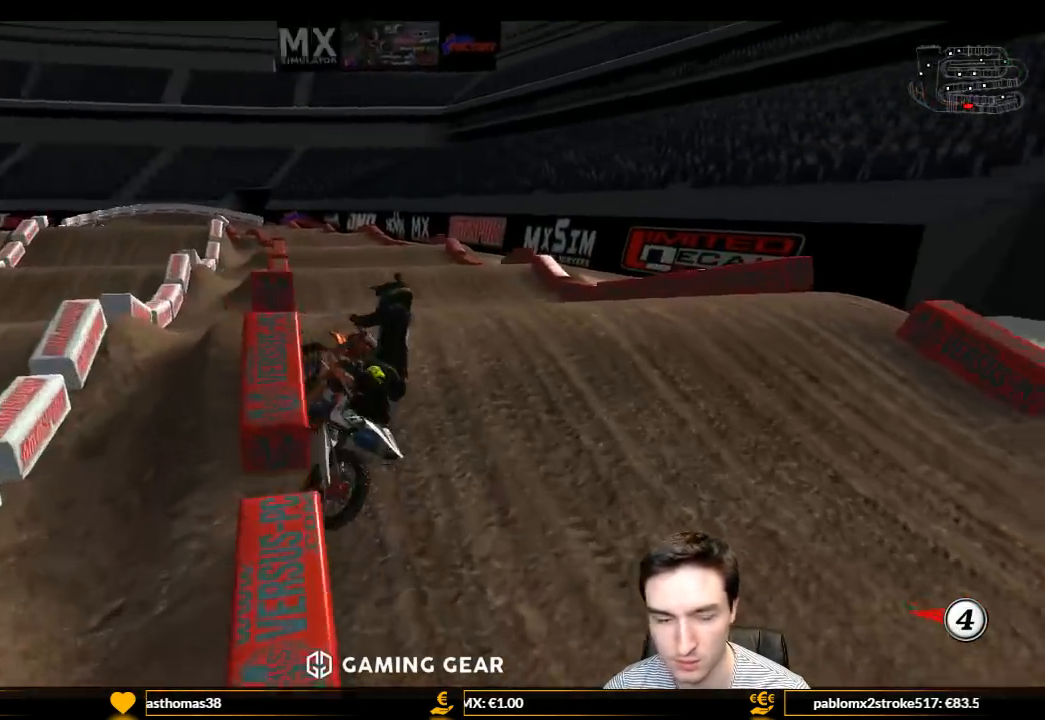
{"buttons": [], "left_stick": "center", "right_stick": "center", "events": [[33, "L1", "up"], [167, "left_stick", "center"]]}
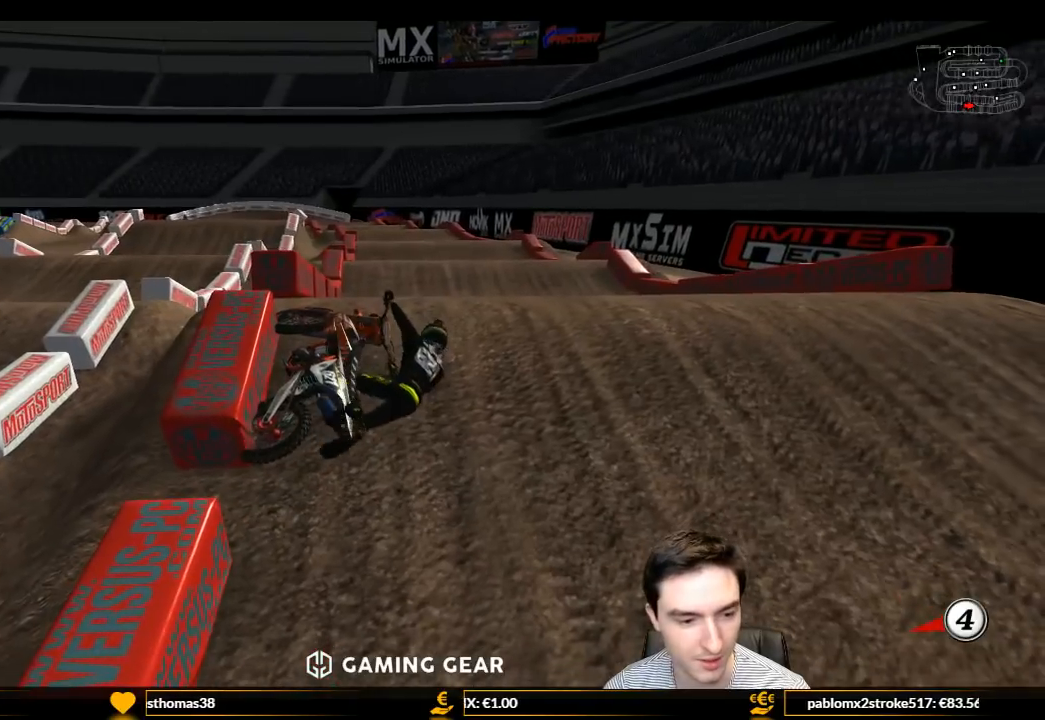
{"buttons": [], "left_stick": "center", "right_stick": "center", "events": []}
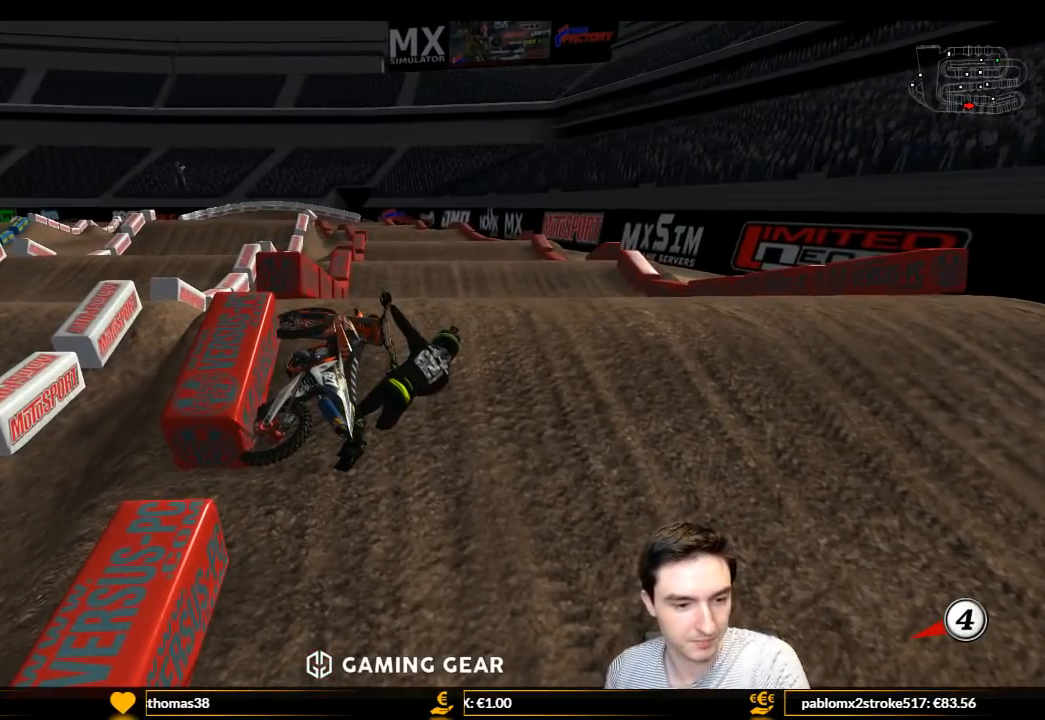
{"buttons": [], "left_stick": "center", "right_stick": "center", "events": []}
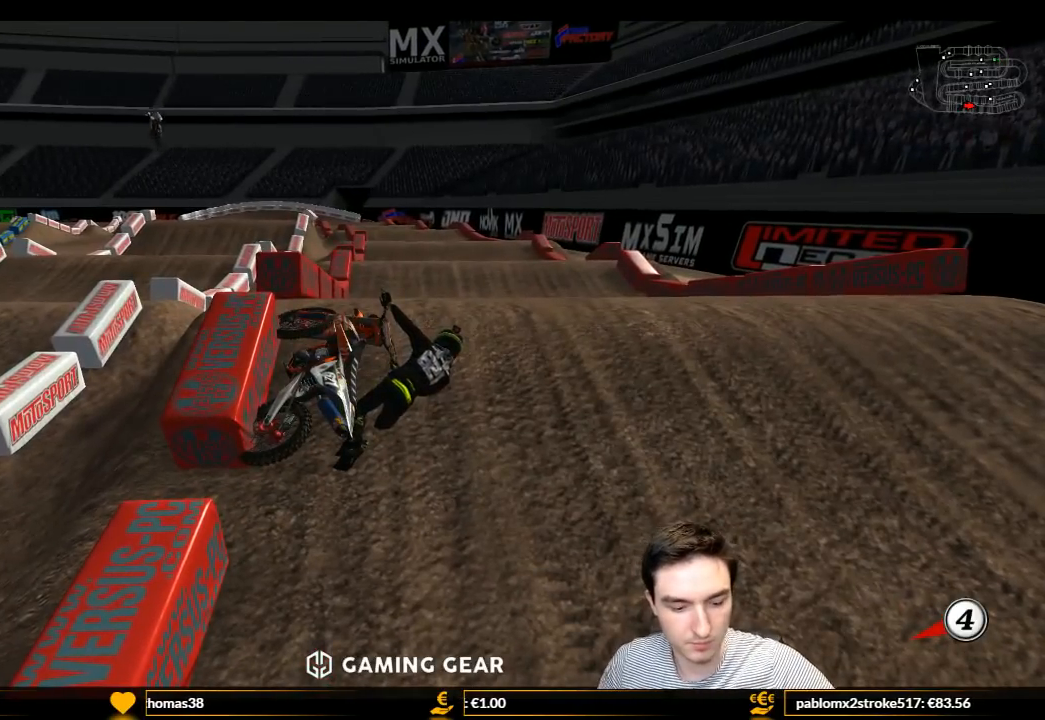
{"buttons": [], "left_stick": "center", "right_stick": "center", "events": []}
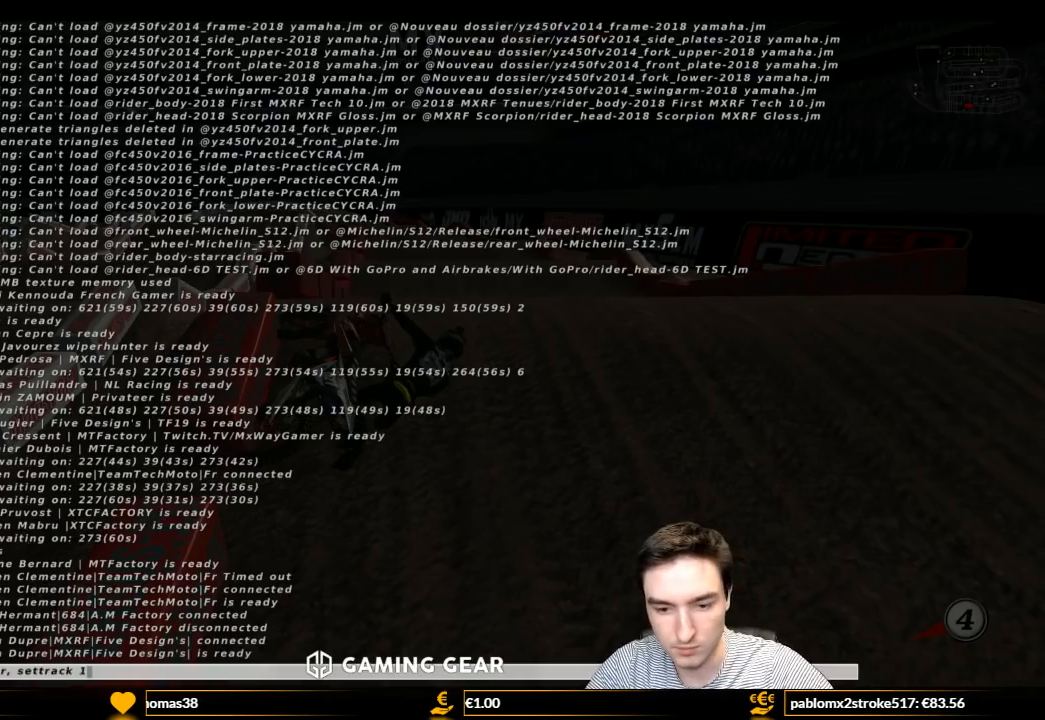
{"buttons": [], "left_stick": "center", "right_stick": "center", "events": []}